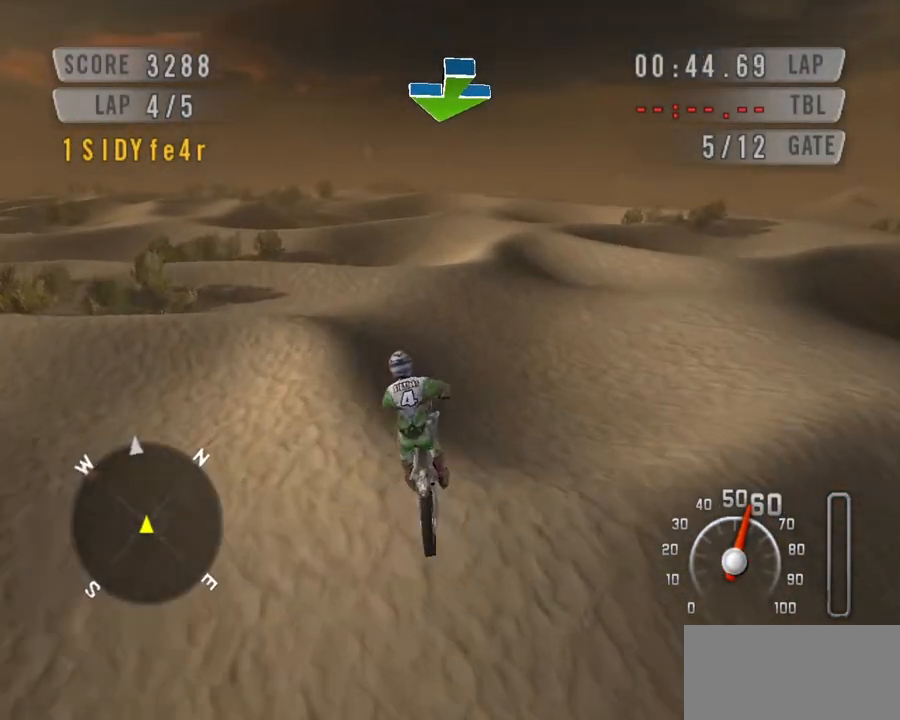
Gameplay with keyboard; each line is a JSON object with the keys held at the frame after it. "events" lists presses ("down") and releases ("up") of "c", "ctrl", "down", "left", "right", "space" and "up" between this image and that frame as [ms after this image, input, new state], when the widget could be followed in between. No other keys are recorded. Mouse input is not recorded.
{"keys": ["space"], "events": [[100, "right", "down"], [267, "right", "up"]]}
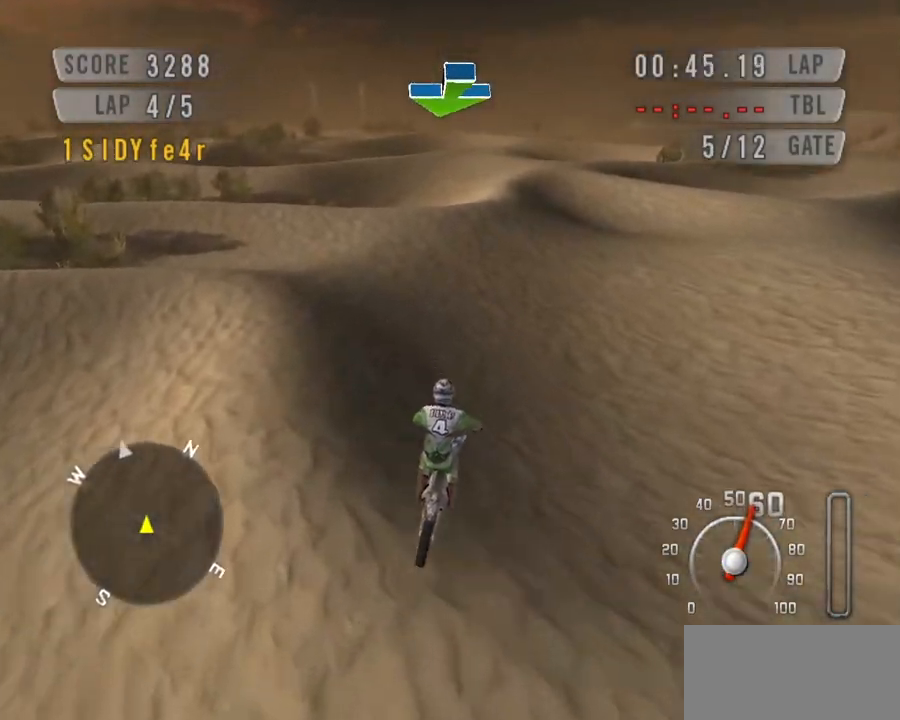
{"keys": ["down", "space"], "events": [[33, "down", "down"]]}
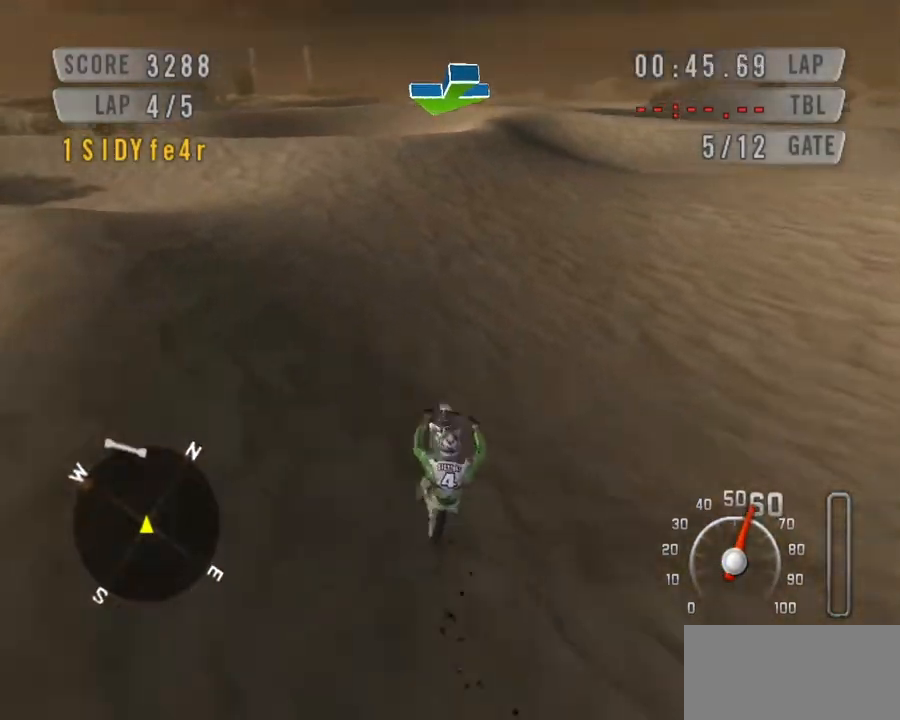
{"keys": ["down", "left", "space"], "events": [[200, "left", "down"]]}
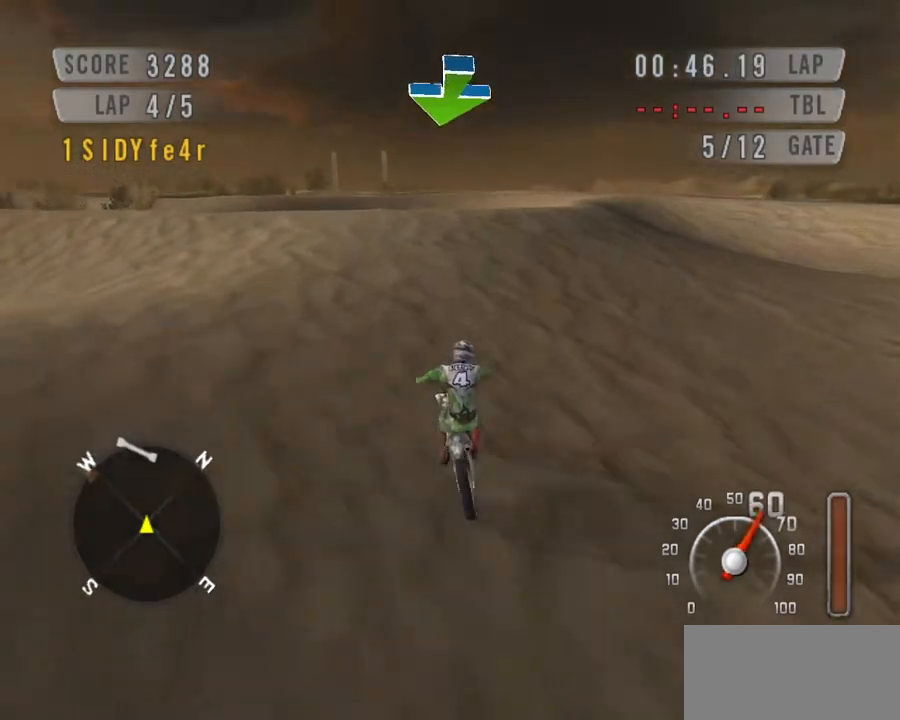
{"keys": ["down", "space", "up"], "events": [[67, "left", "up"], [500, "up", "down"]]}
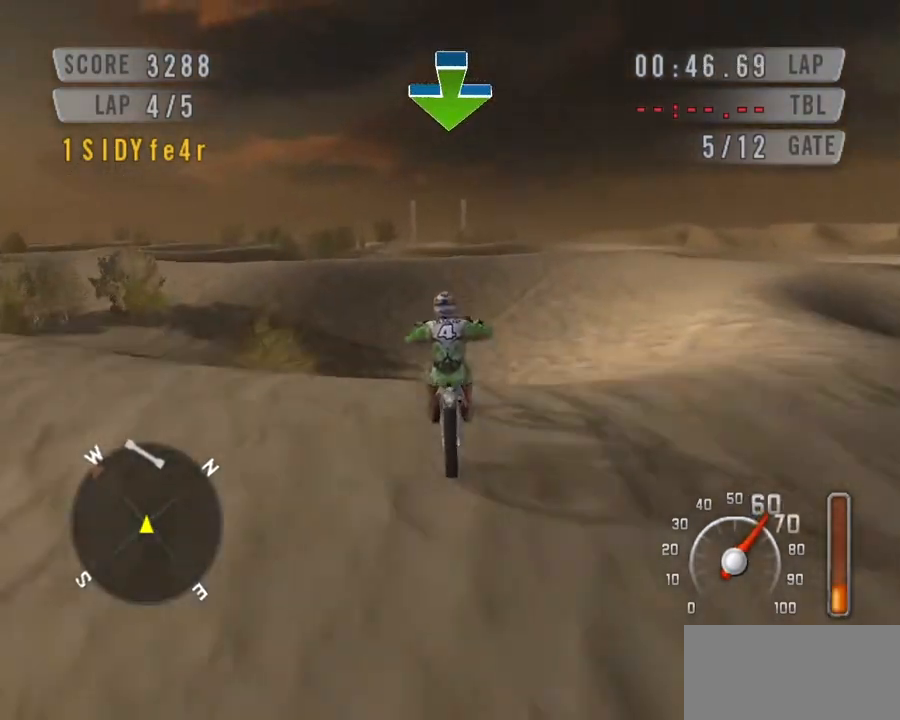
{"keys": ["right", "space", "up"], "events": [[133, "down", "up"], [233, "right", "down"]]}
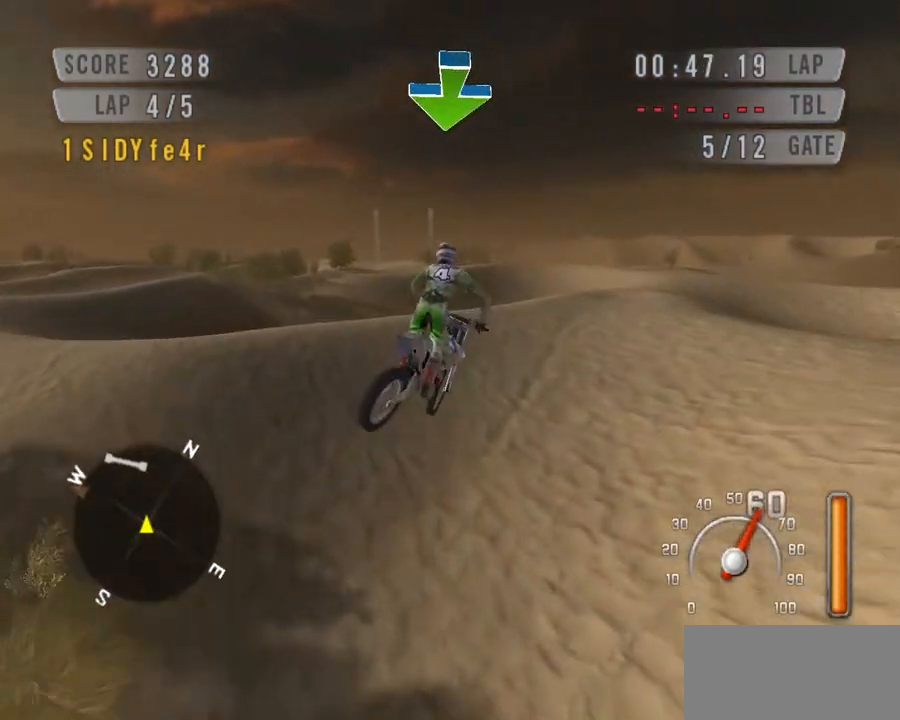
{"keys": ["space", "up"], "events": [[333, "right", "up"]]}
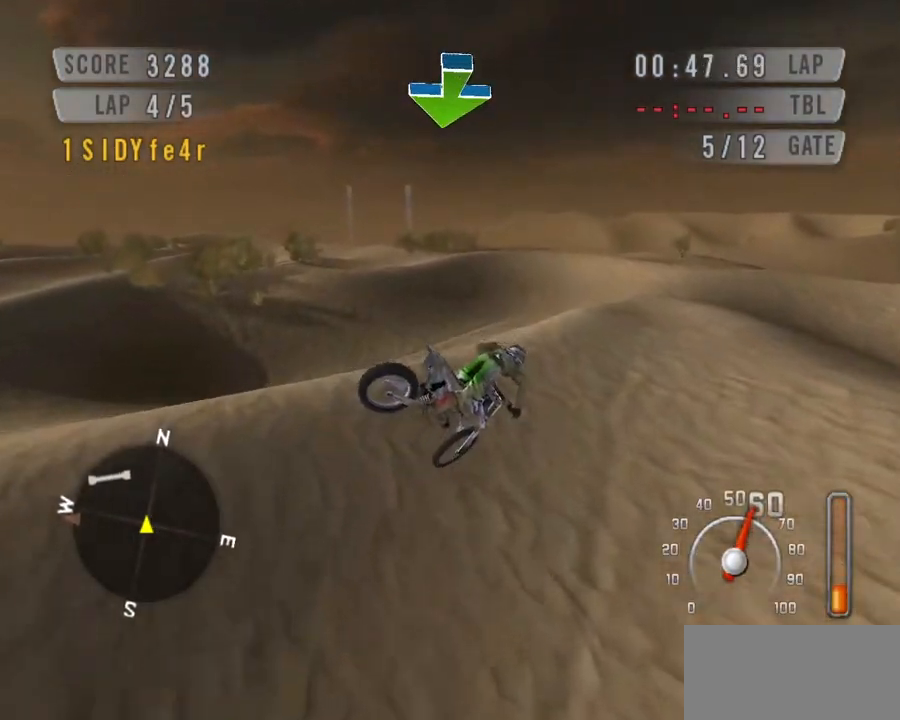
{"keys": ["space"], "events": [[67, "up", "up"], [267, "left", "down"], [400, "left", "up"]]}
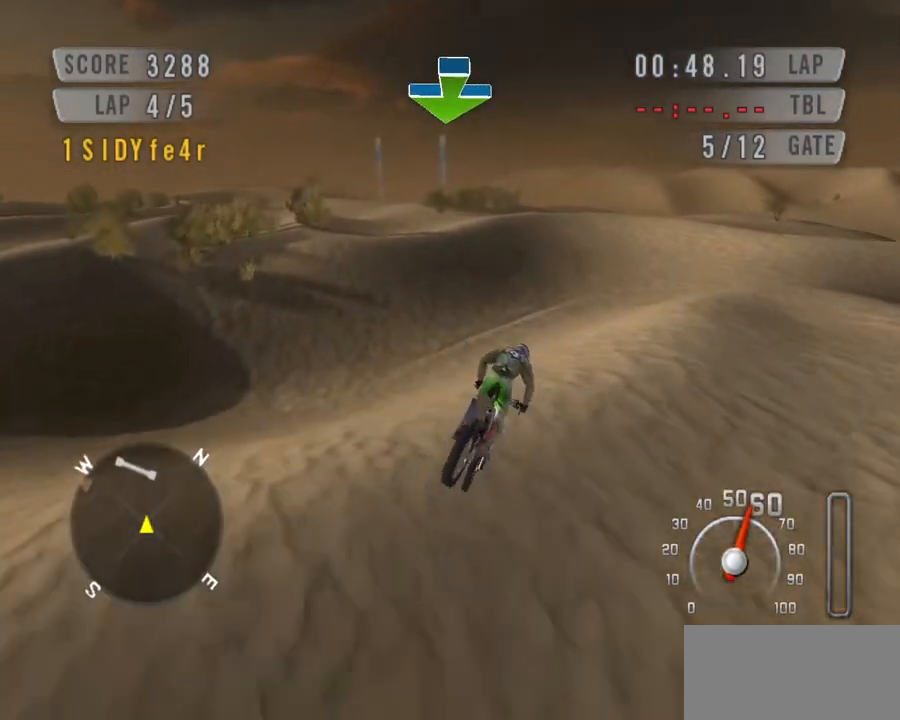
{"keys": ["down", "space"], "events": [[33, "down", "down"], [233, "left", "down"], [267, "left", "up"]]}
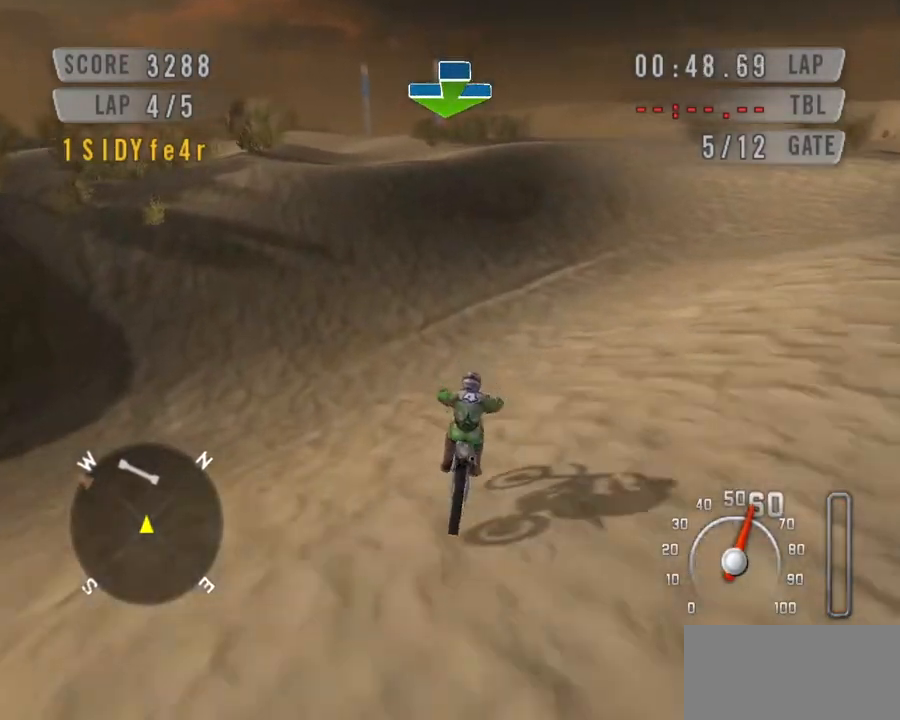
{"keys": ["down", "space"], "events": []}
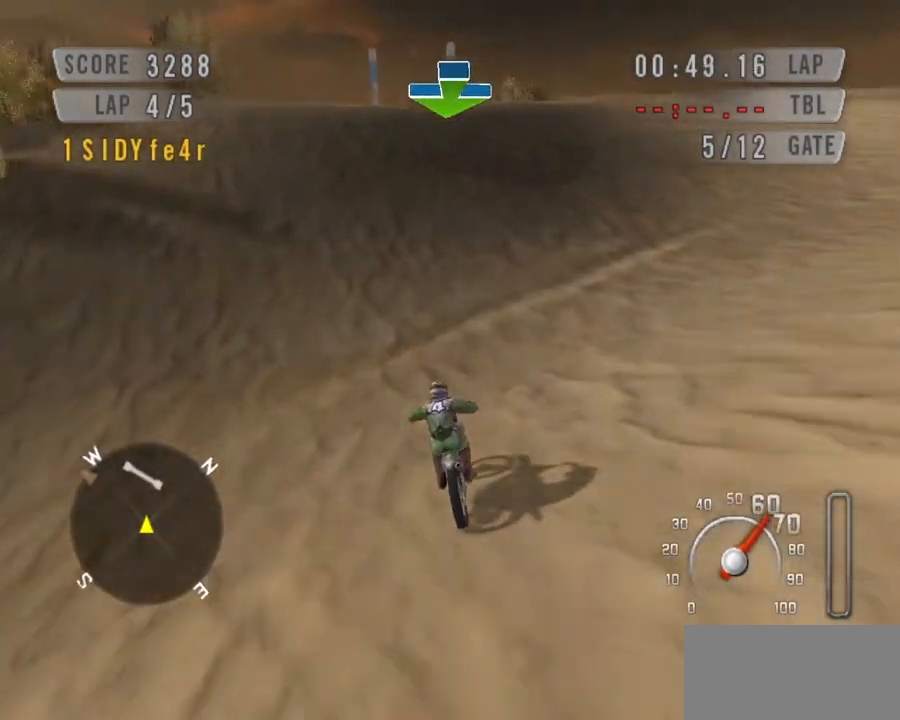
{"keys": ["space"], "events": [[400, "down", "up"]]}
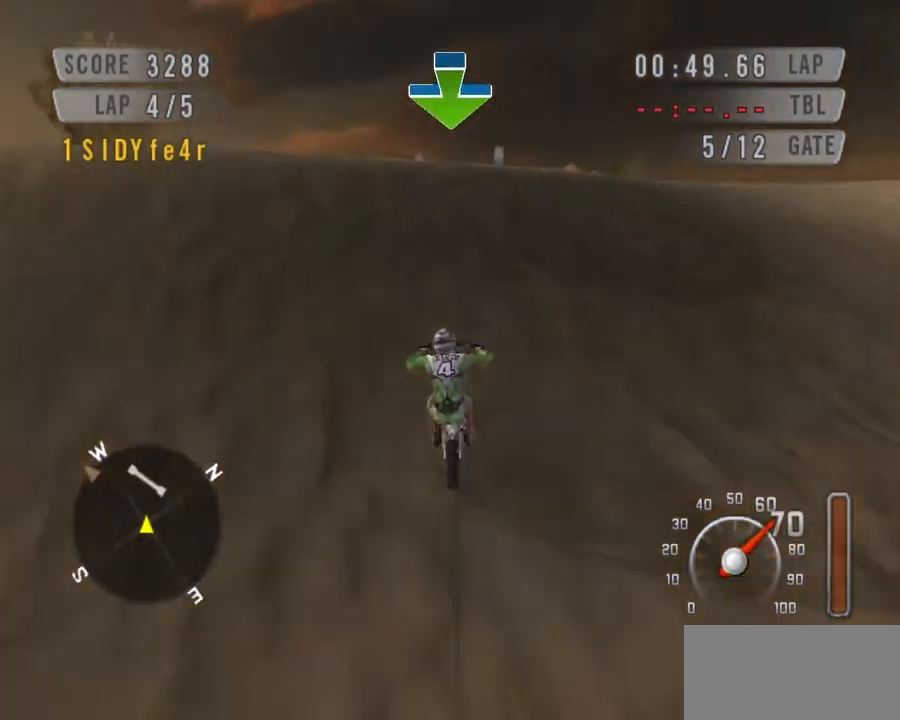
{"keys": ["left", "space"], "events": [[33, "left", "down"]]}
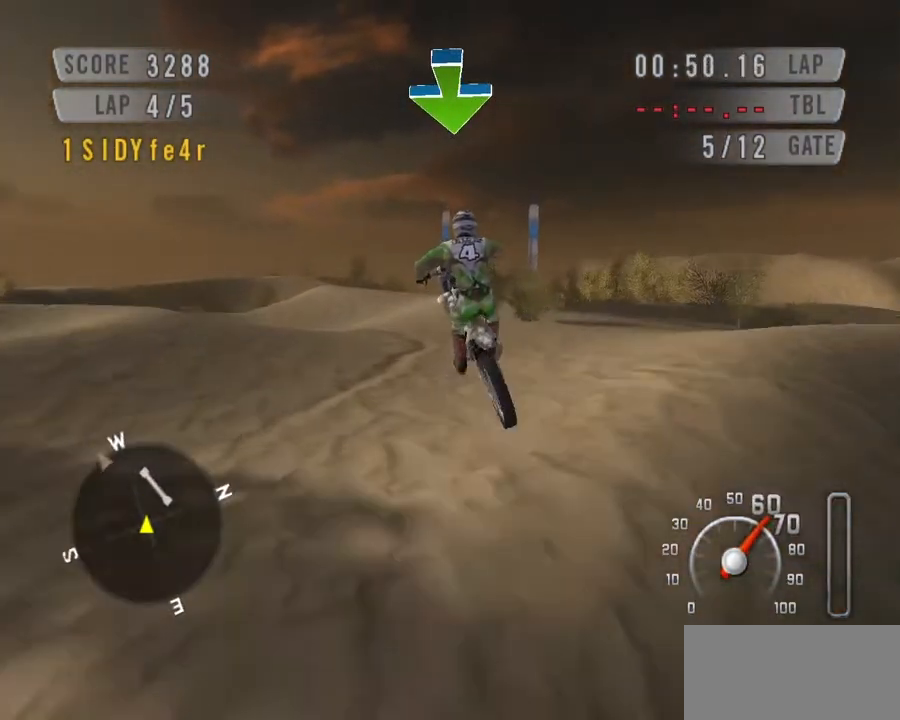
{"keys": ["left", "space"], "events": [[100, "left", "up"], [300, "left", "down"]]}
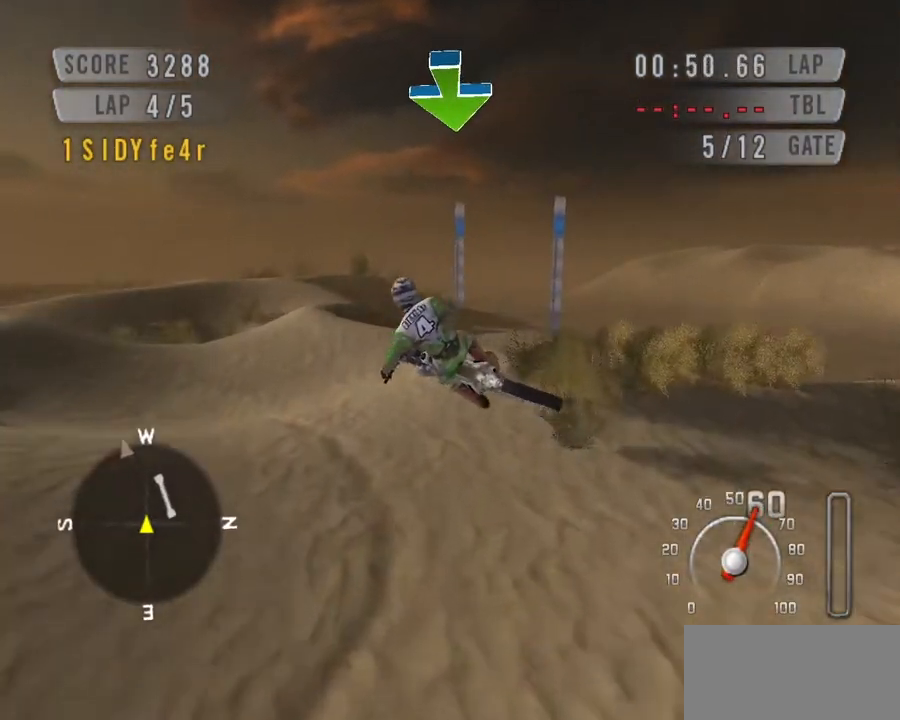
{"keys": ["right", "space", "up"], "events": [[100, "left", "up"], [100, "right", "down"], [200, "up", "down"]]}
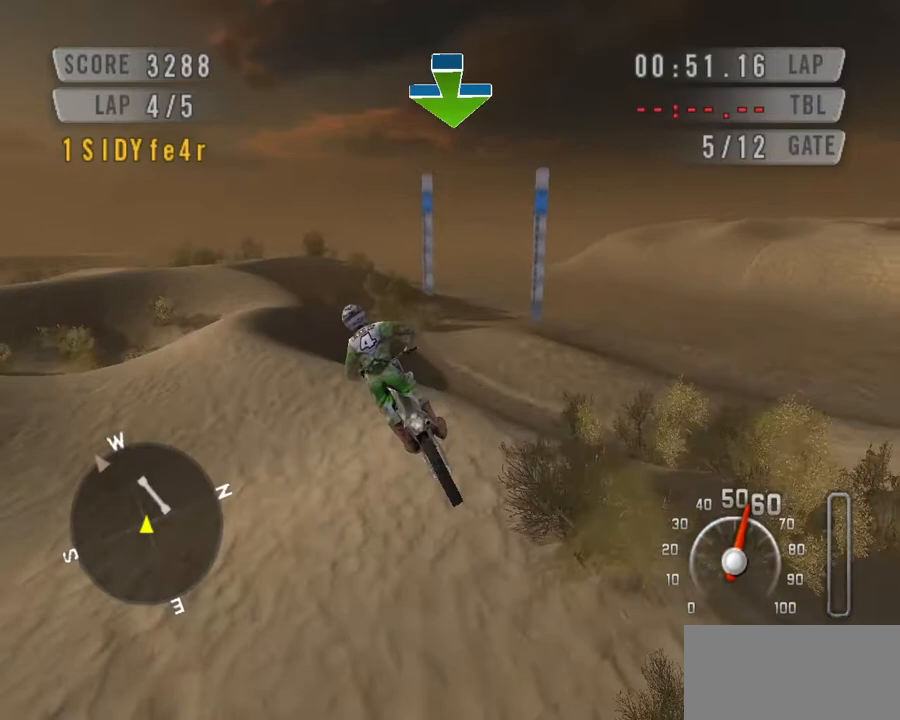
{"keys": ["right", "space"], "events": [[33, "up", "up"], [67, "right", "up"], [333, "right", "down"]]}
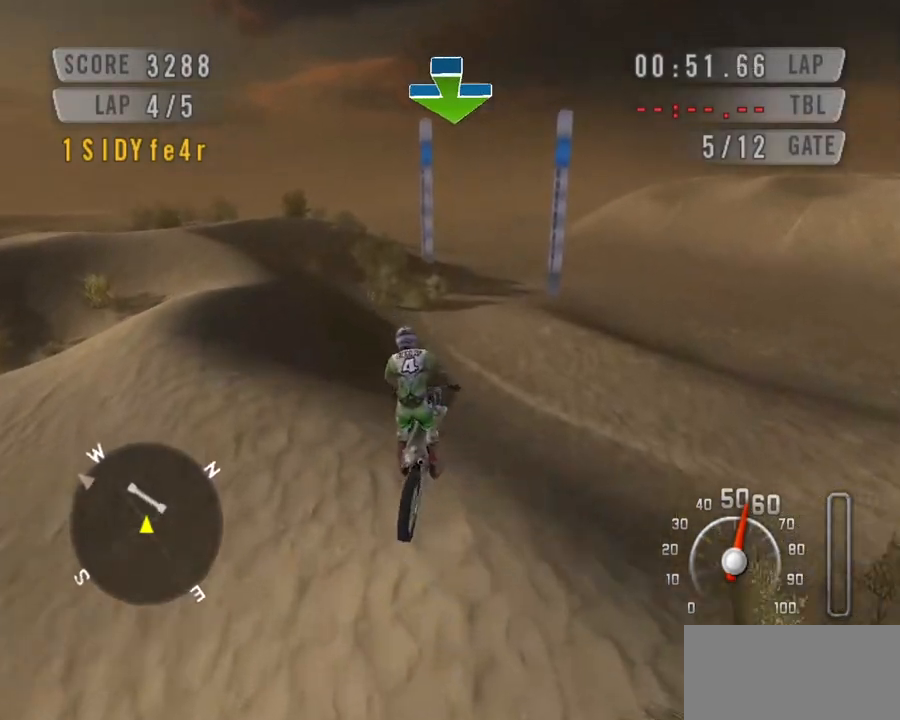
{"keys": ["space"], "events": [[67, "right", "up"], [200, "right", "down"], [333, "right", "up"]]}
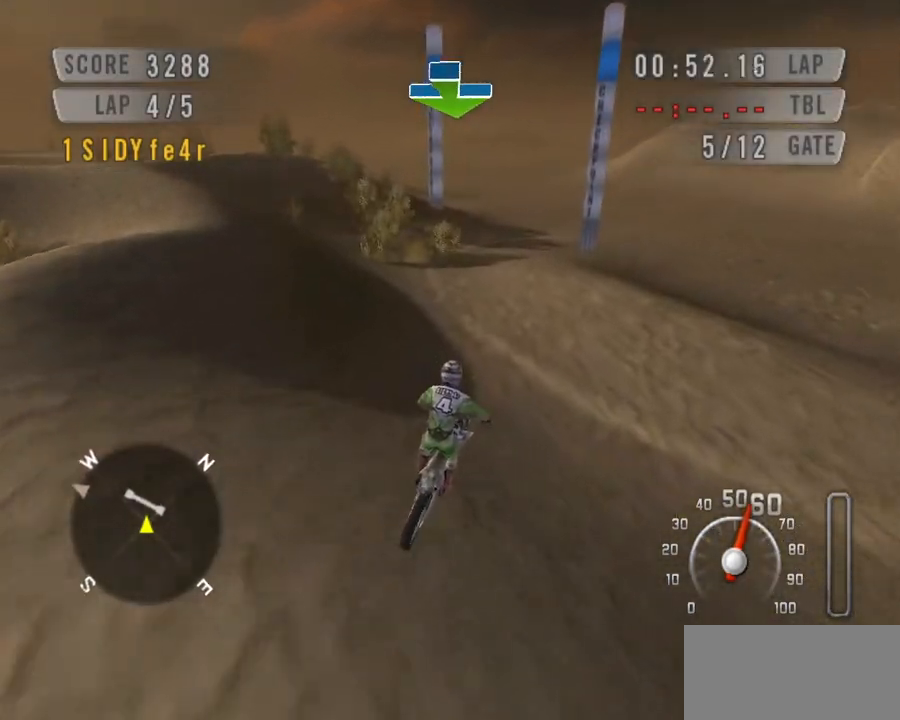
{"keys": ["down", "space"], "events": [[67, "down", "down"]]}
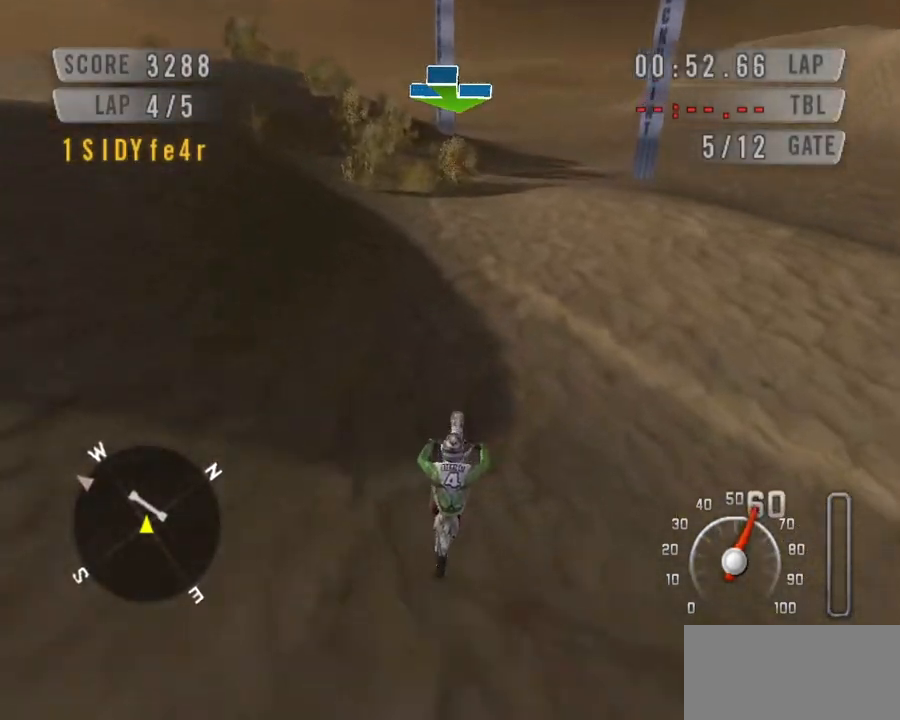
{"keys": ["down", "right", "space"], "events": [[233, "right", "down"], [367, "right", "up"], [500, "right", "down"]]}
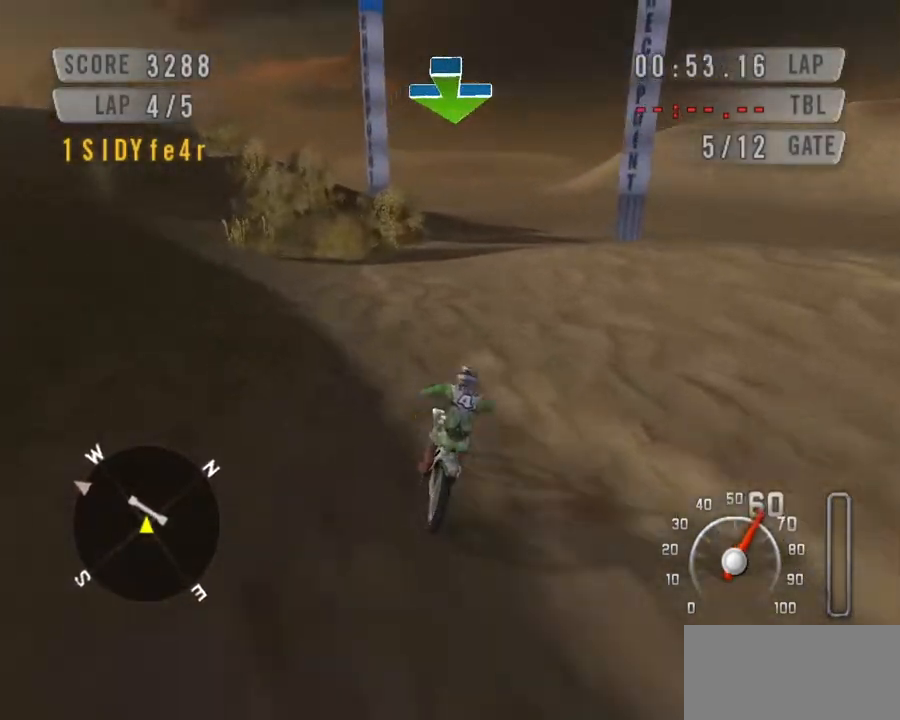
{"keys": ["down", "space"], "events": [[133, "right", "up"]]}
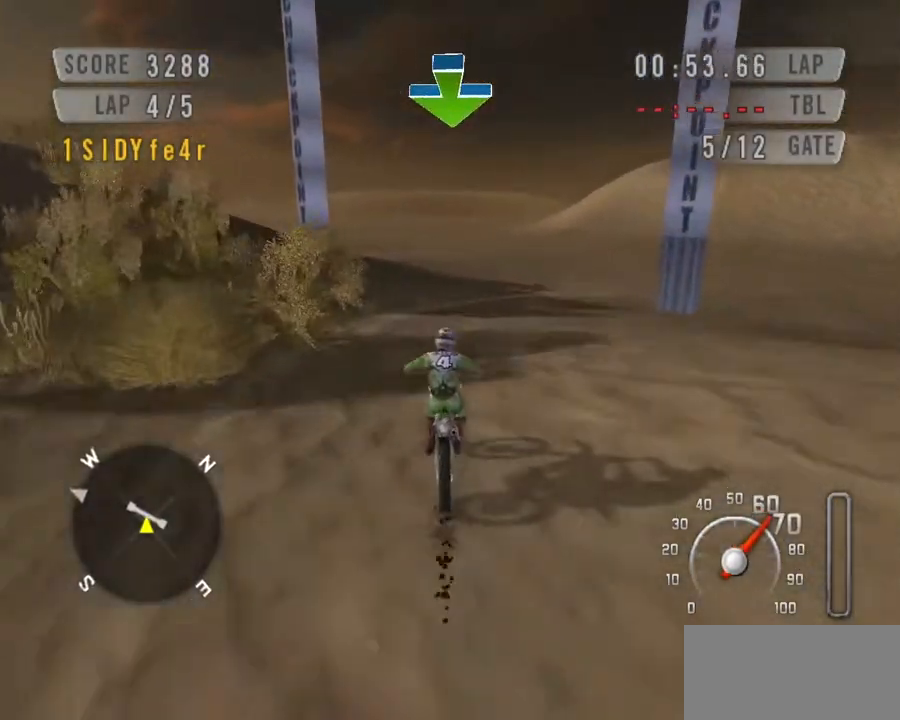
{"keys": ["down", "space"], "events": []}
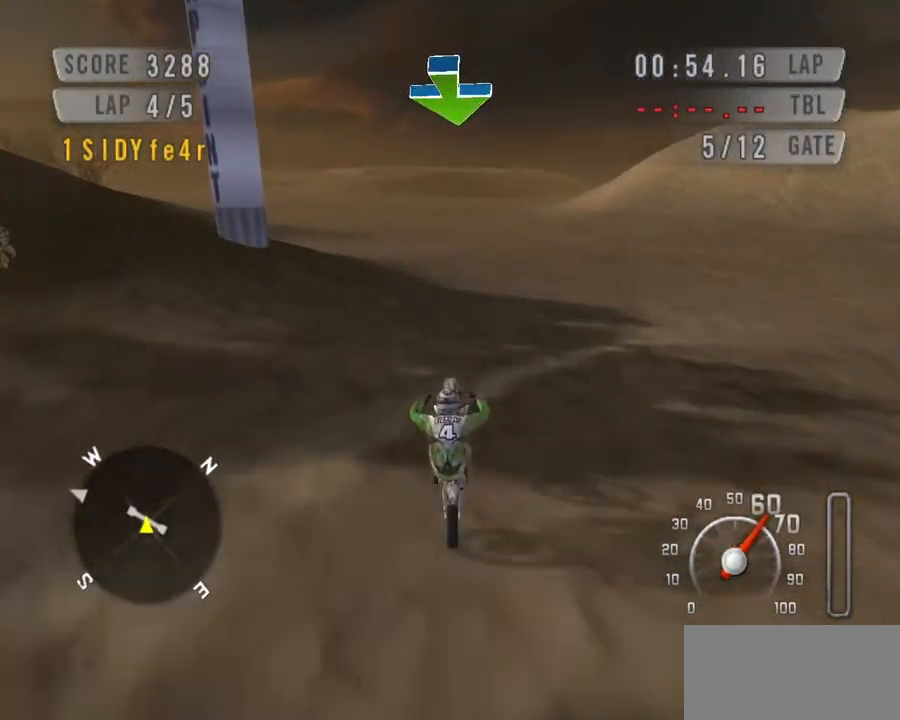
{"keys": ["down", "left", "space"], "events": [[167, "left", "down"], [300, "left", "up"], [400, "left", "down"]]}
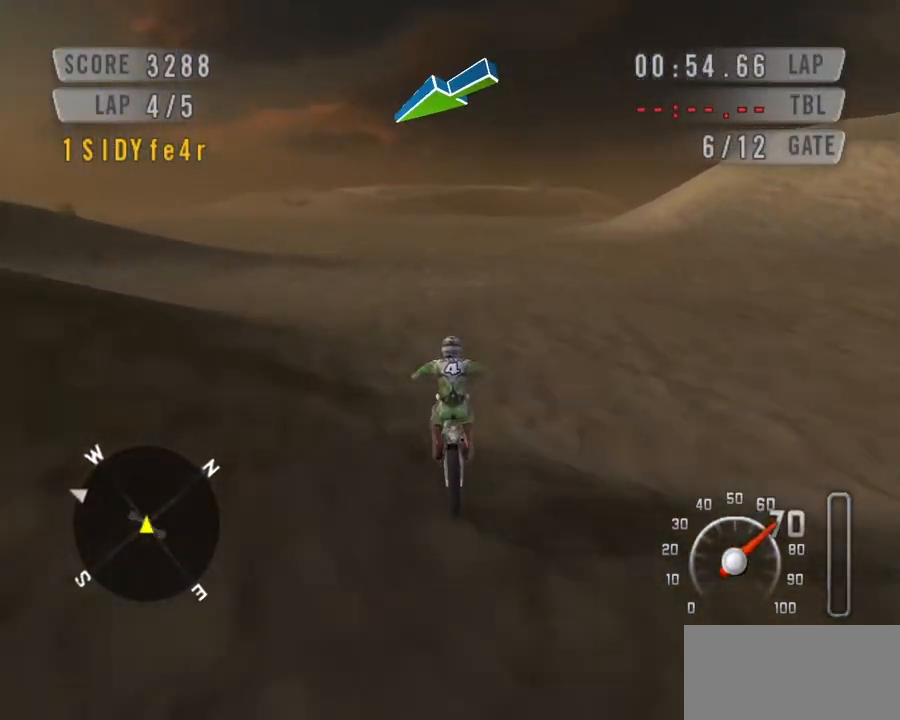
{"keys": ["down", "left", "space"], "events": []}
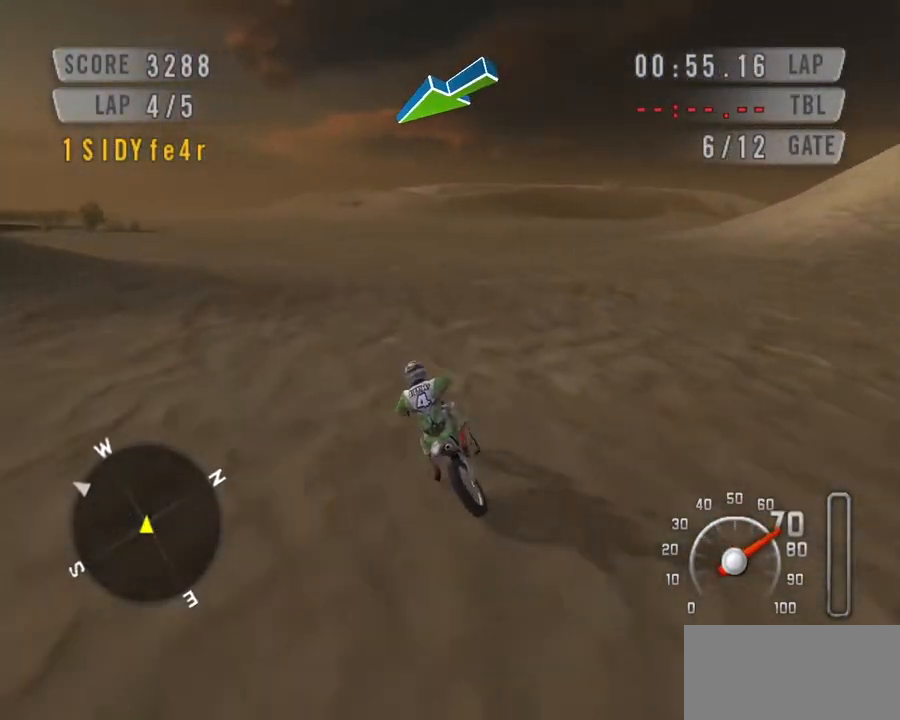
{"keys": ["down", "left", "space"], "events": [[333, "down", "up"], [433, "down", "down"]]}
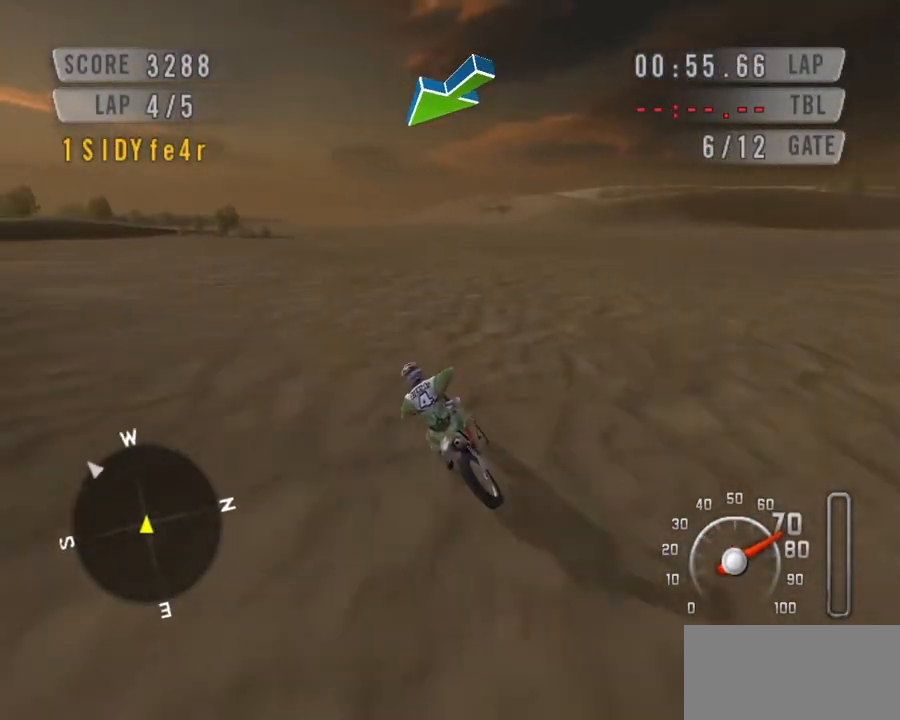
{"keys": ["down", "left", "space"], "events": [[133, "down", "up"], [300, "down", "down"]]}
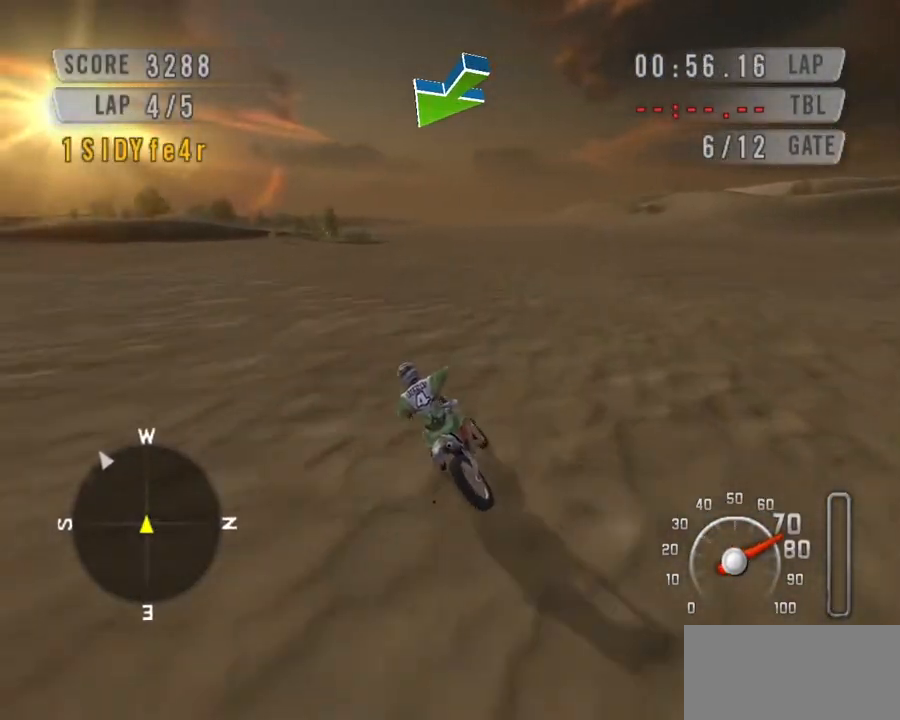
{"keys": ["down", "left", "space"], "events": []}
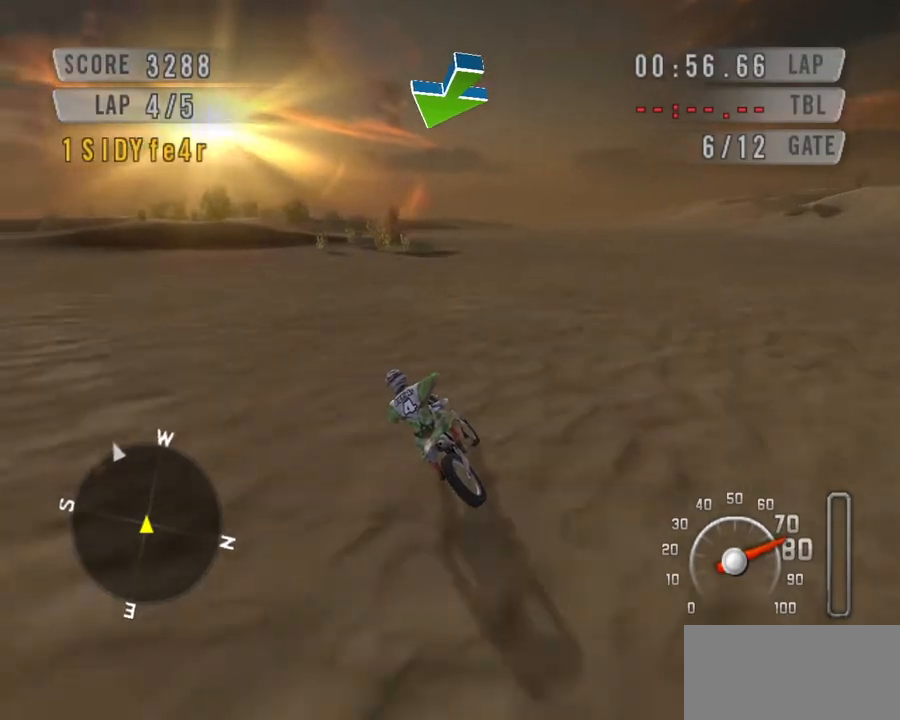
{"keys": ["down", "left", "space"], "events": [[100, "down", "up"], [200, "down", "down"]]}
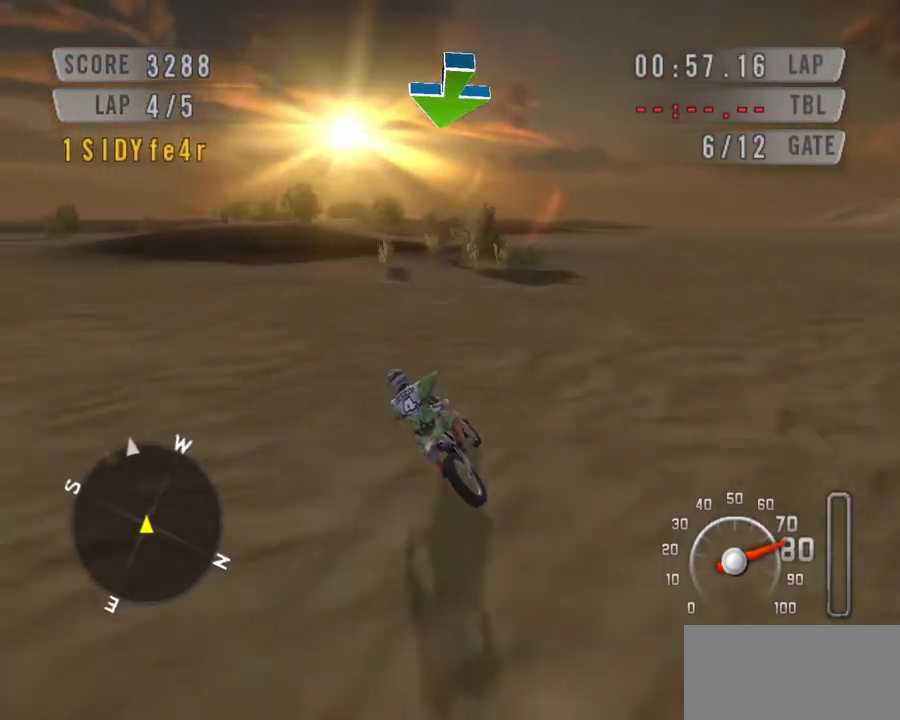
{"keys": ["down", "space"], "events": [[33, "down", "up"], [100, "down", "down"], [333, "left", "up"]]}
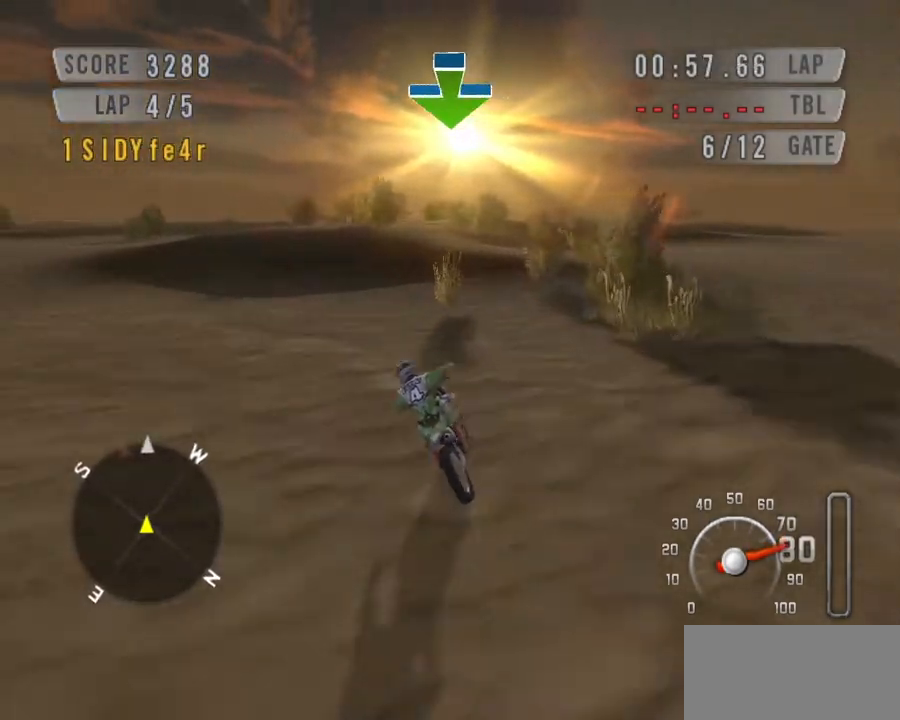
{"keys": ["down", "left", "space"], "events": [[100, "left", "down"], [200, "left", "up"], [467, "left", "down"]]}
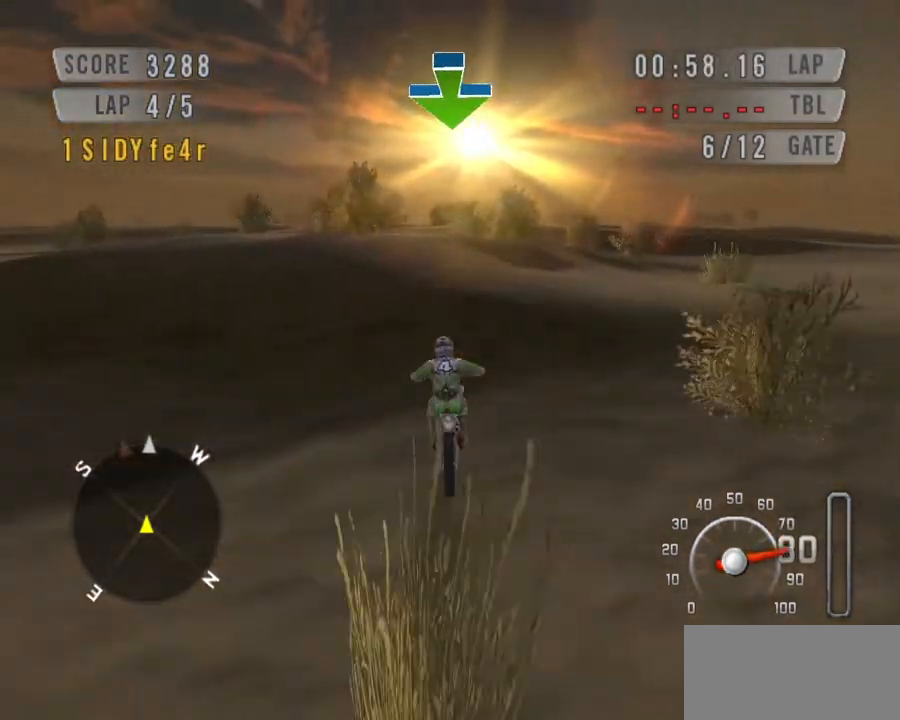
{"keys": ["down", "right", "space"], "events": [[167, "left", "up"], [300, "right", "down"]]}
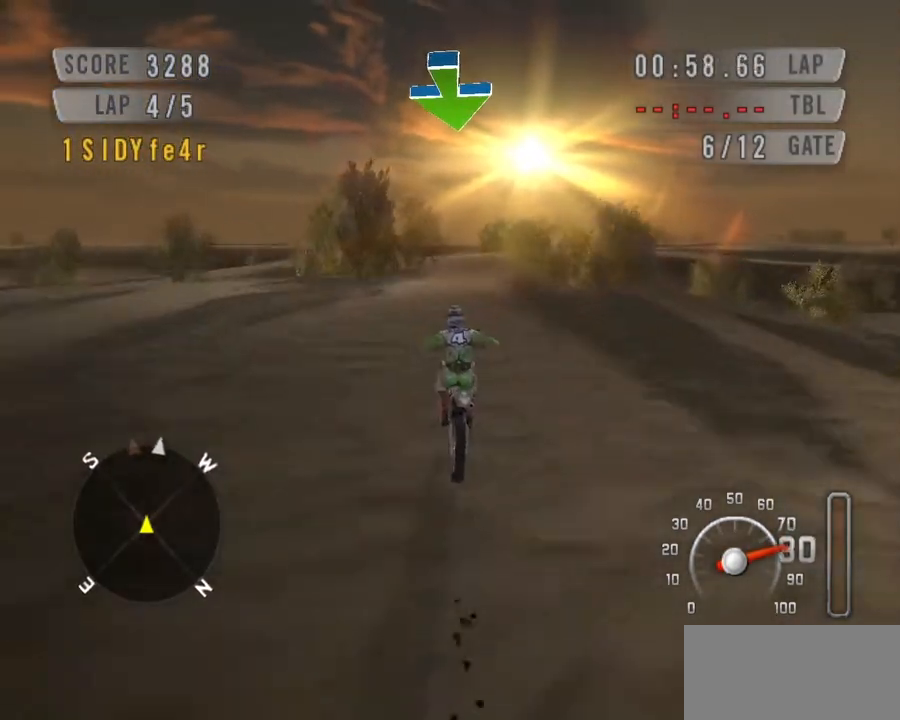
{"keys": ["down", "space"], "events": [[33, "right", "up"], [333, "right", "down"], [467, "right", "up"]]}
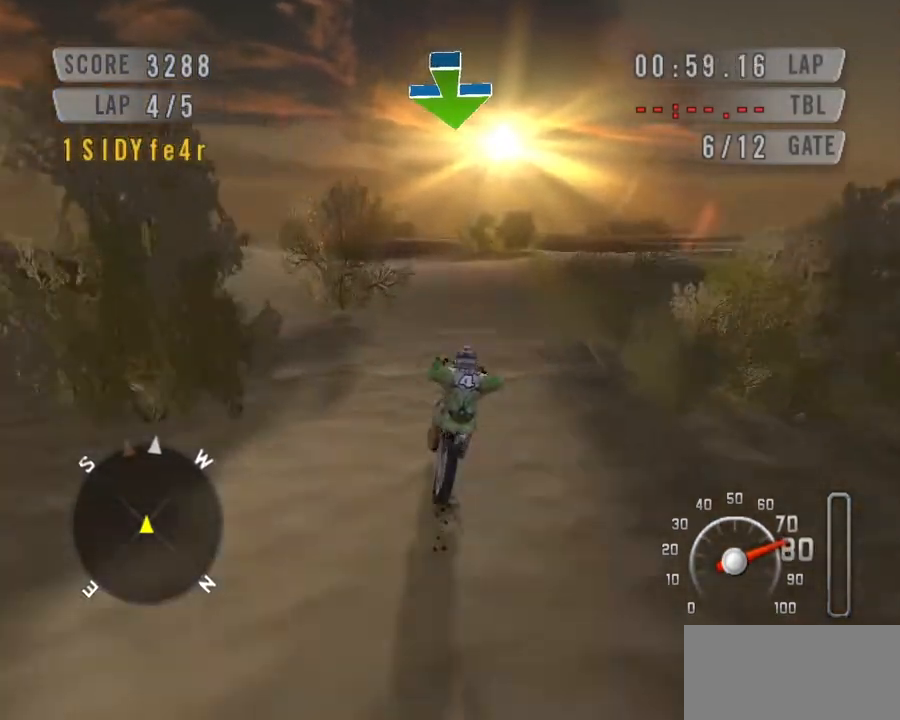
{"keys": ["down", "space"], "events": [[233, "right", "down"], [433, "right", "up"]]}